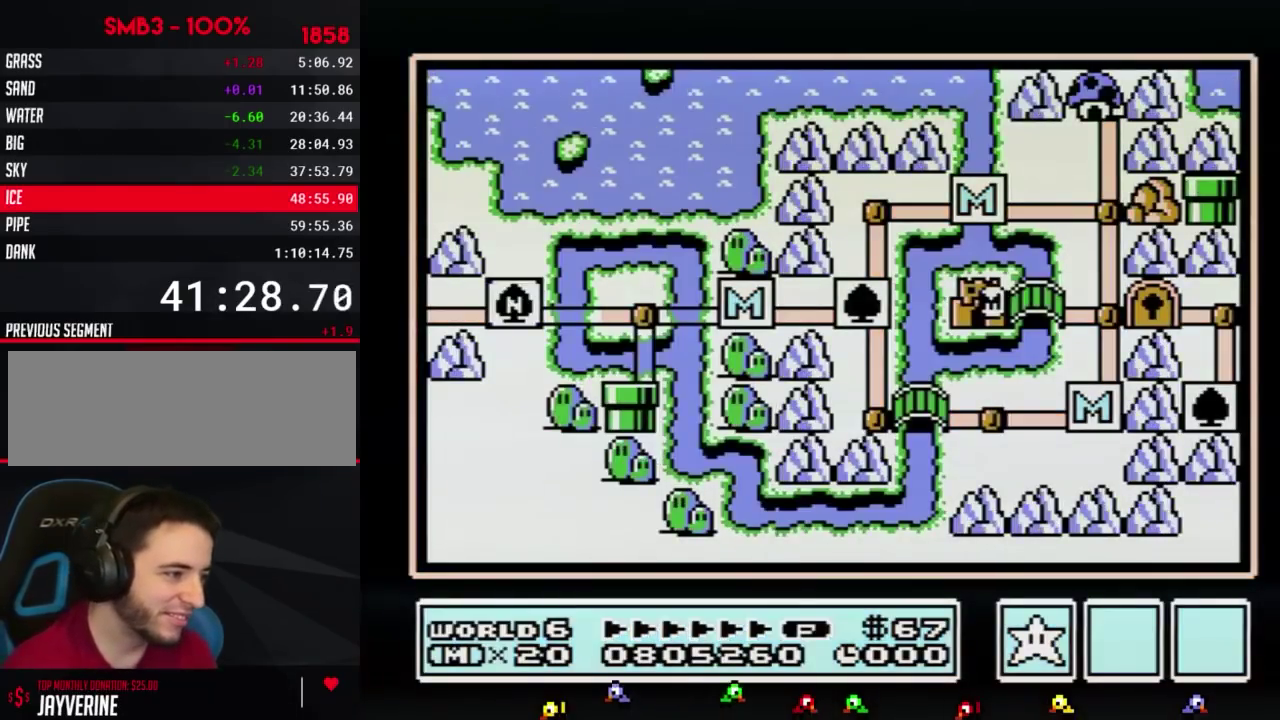
Gameplay with a controller (Nintendo layout); each line is a JSON object with the inputs held at the frame after it. "events" lists button and stick changes between this image and that frame as [ms after this image, input, new state], when the widget could be followed in between. Not read: L3 R3.
{"buttons": ["DPAD_RIGHT"], "events": [[433, "DPAD_RIGHT", "down"]]}
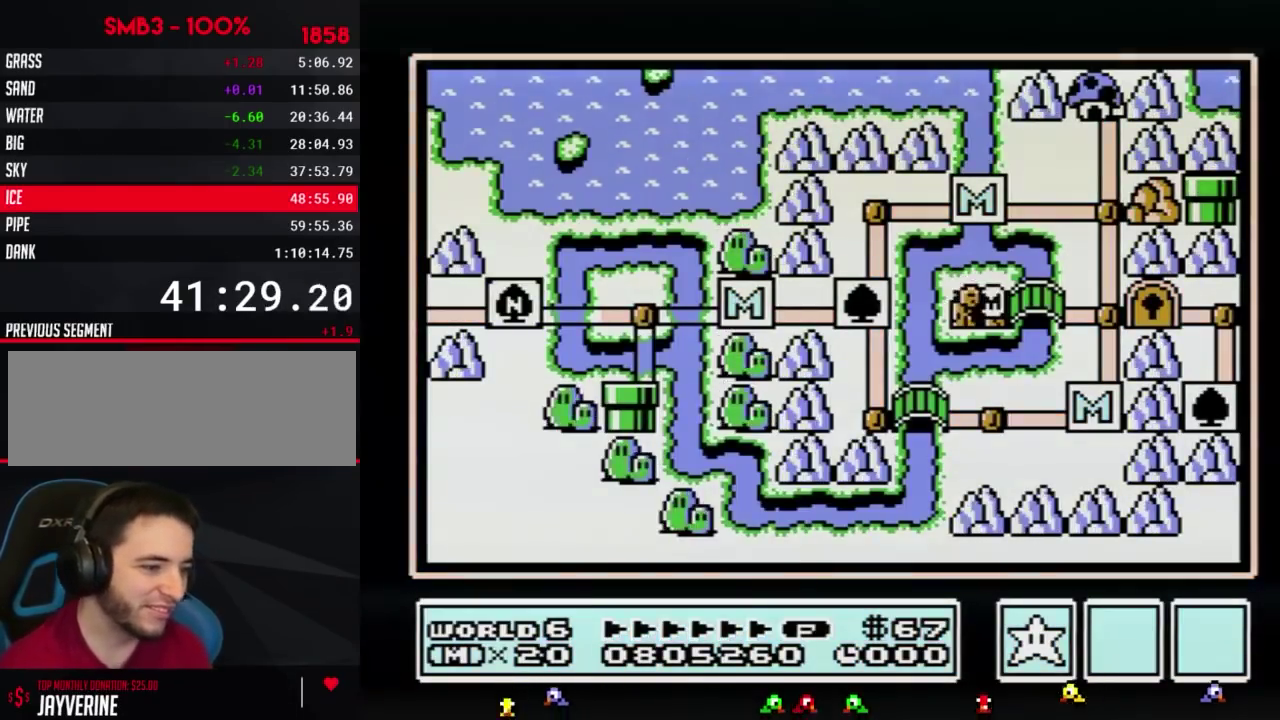
{"buttons": ["DPAD_RIGHT"], "events": []}
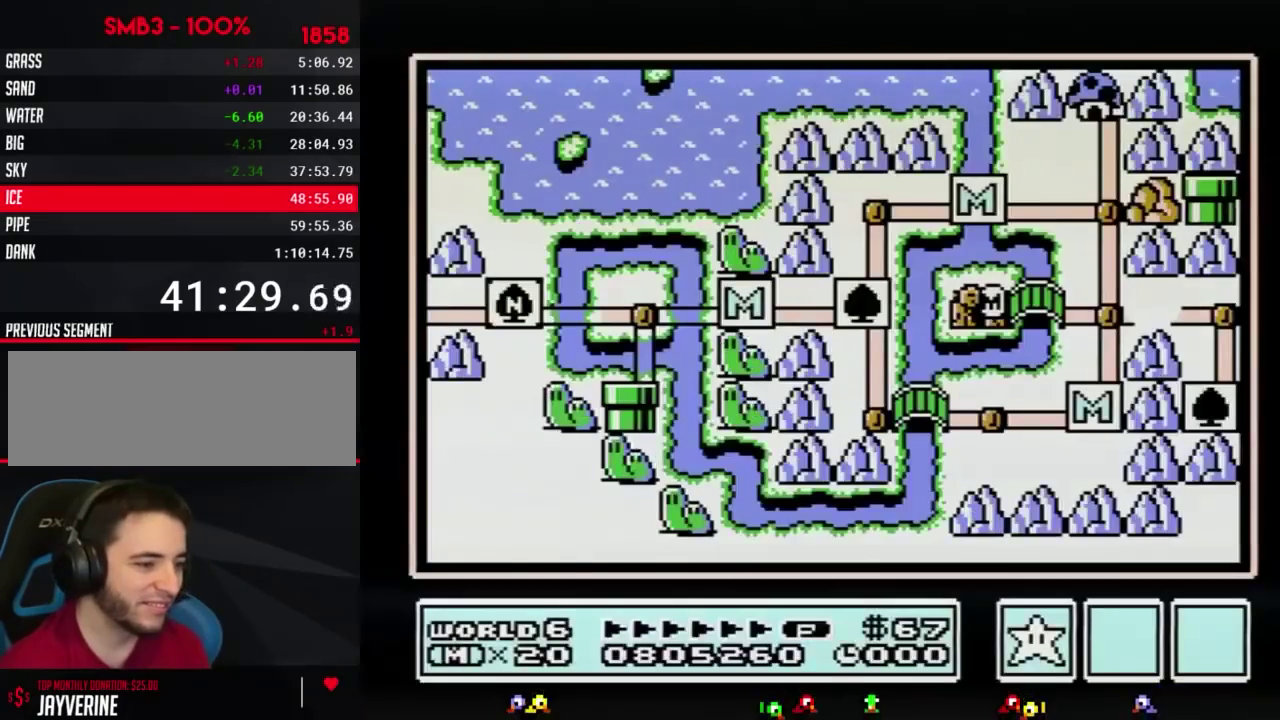
{"buttons": ["DPAD_RIGHT"], "events": []}
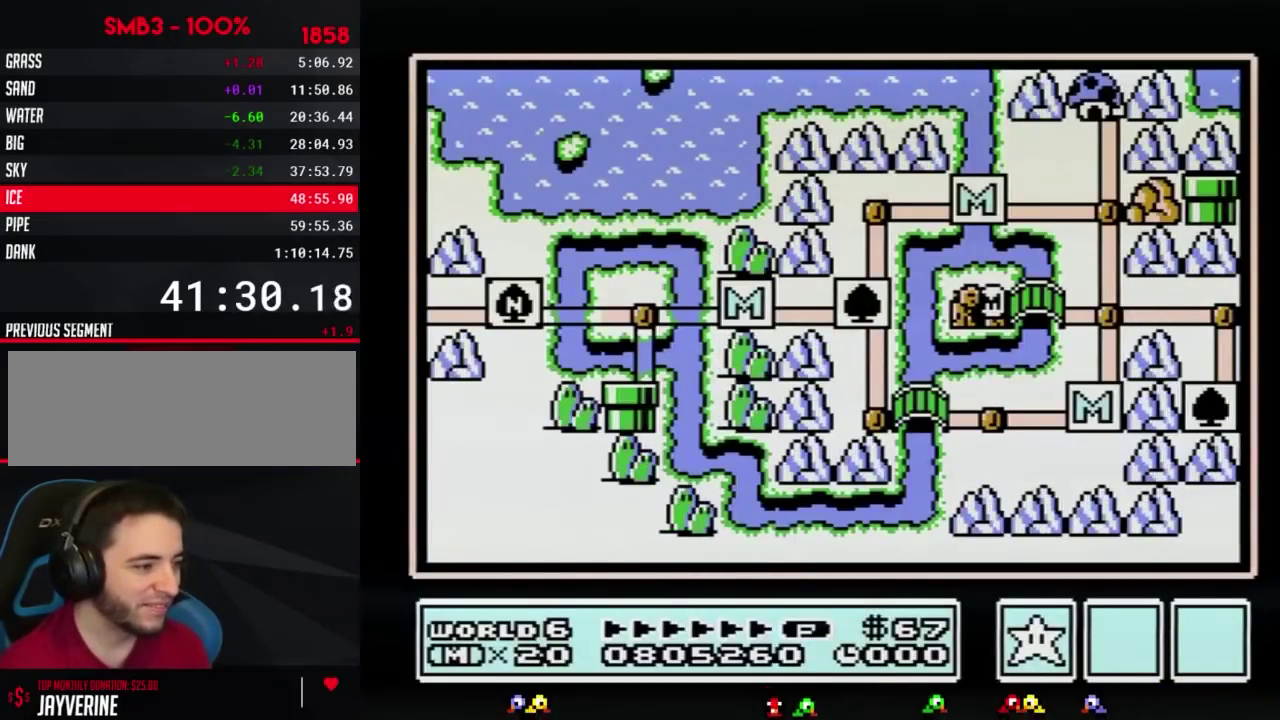
{"buttons": ["DPAD_RIGHT"], "events": []}
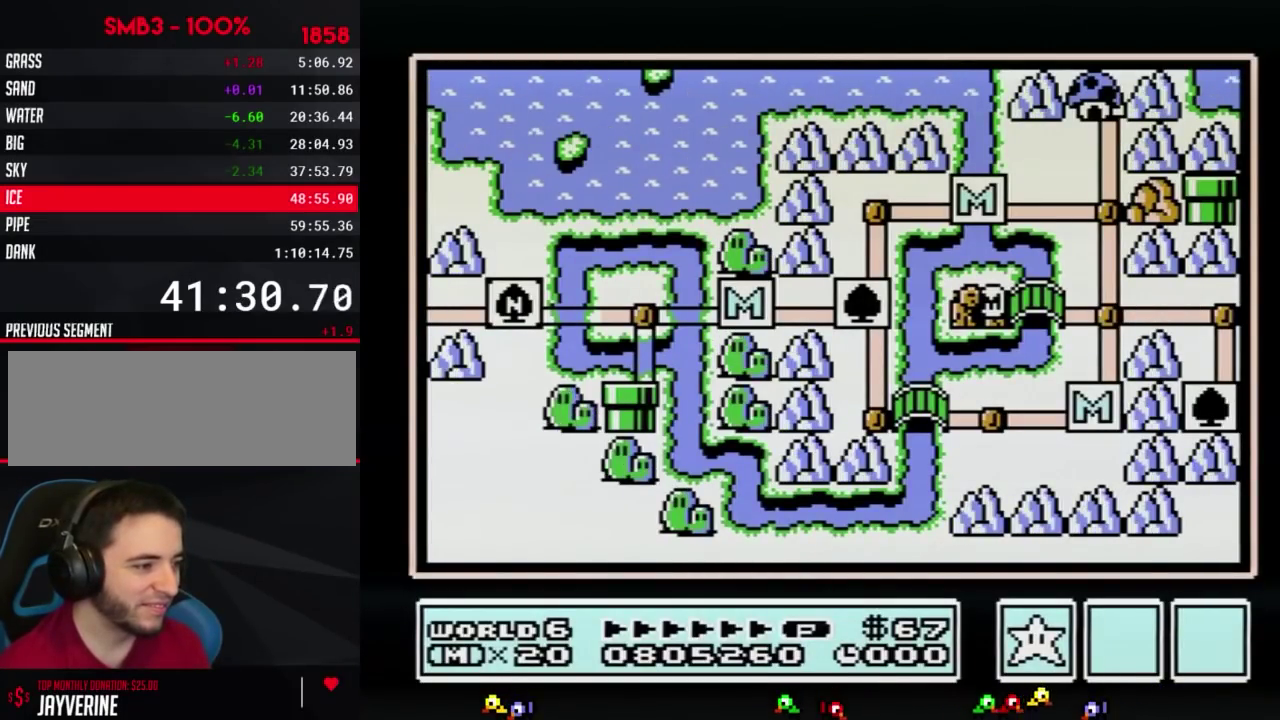
{"buttons": [], "events": [[500, "DPAD_RIGHT", "up"]]}
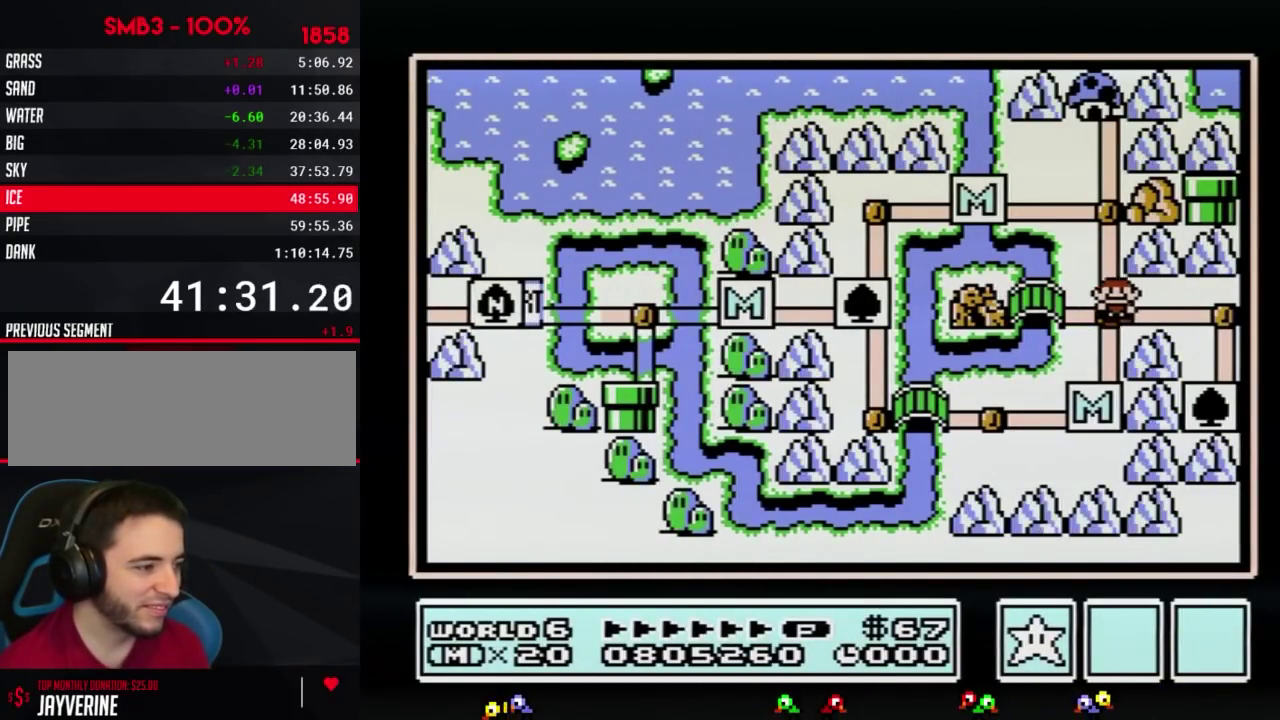
{"buttons": ["DPAD_DOWN"], "events": [[67, "DPAD_RIGHT", "down"], [350, "DPAD_DOWN", "down"], [350, "DPAD_RIGHT", "up"]]}
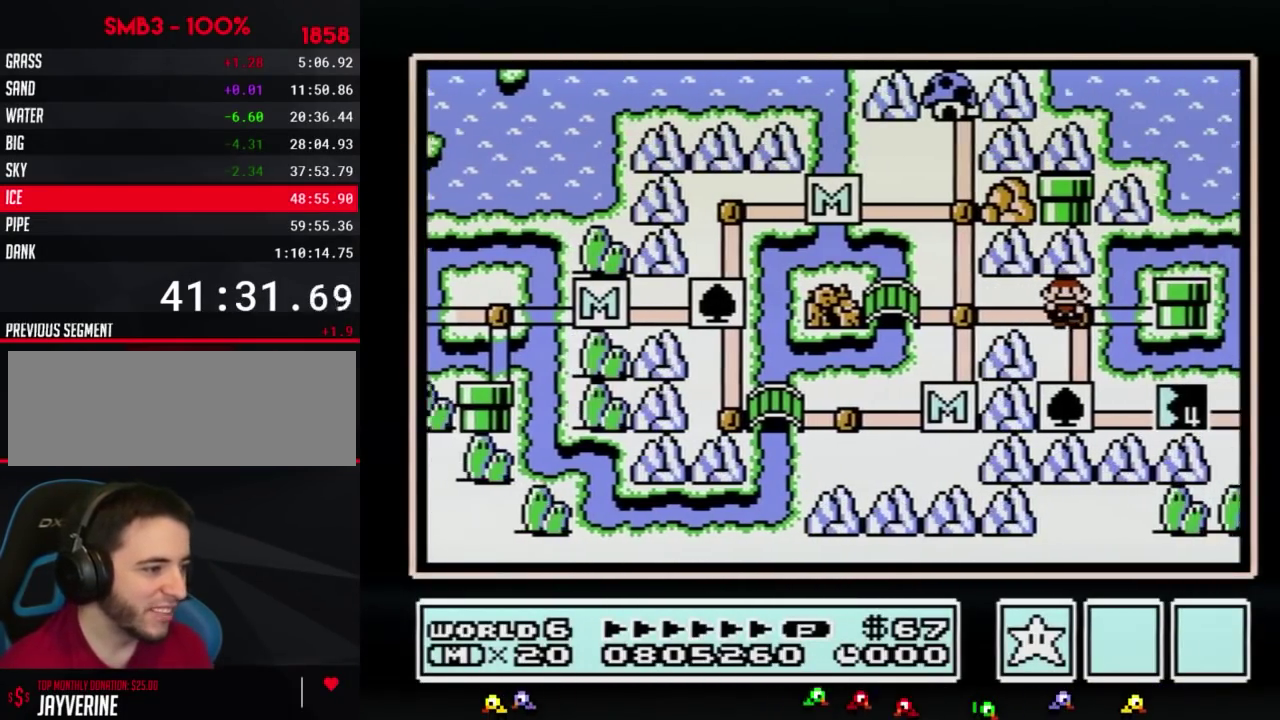
{"buttons": ["DPAD_DOWN"], "events": []}
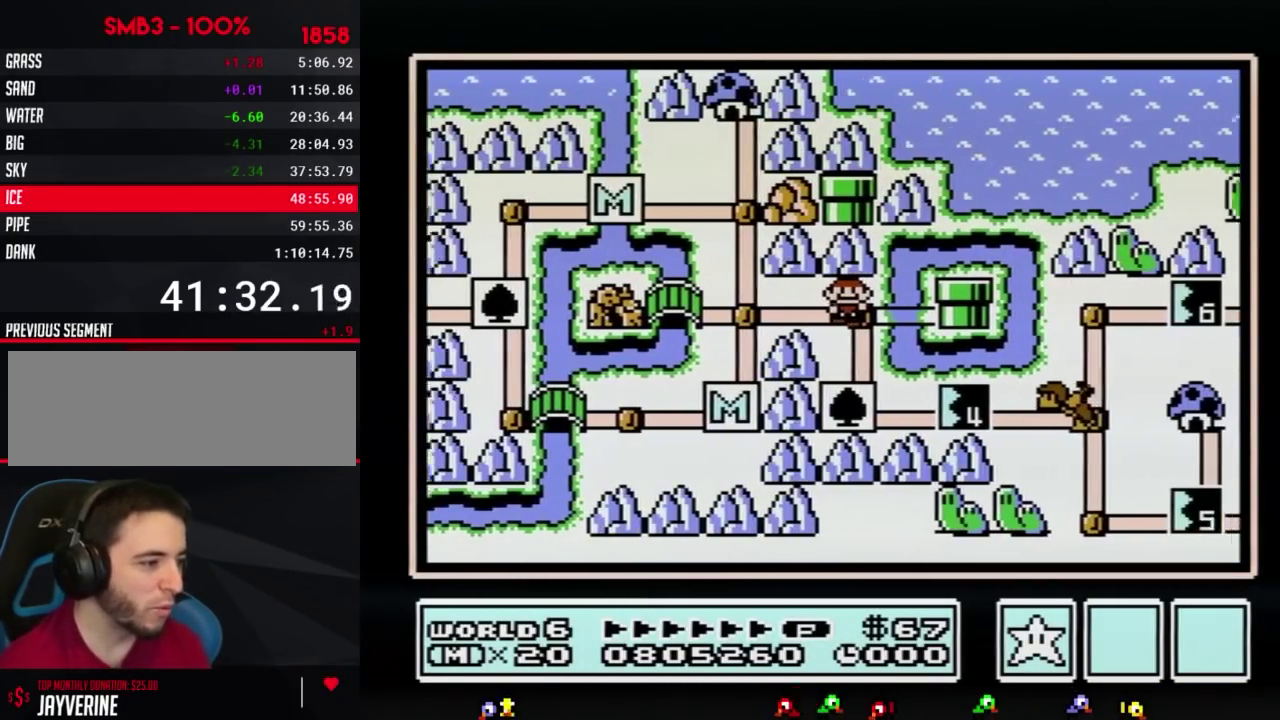
{"buttons": ["DPAD_DOWN"], "events": []}
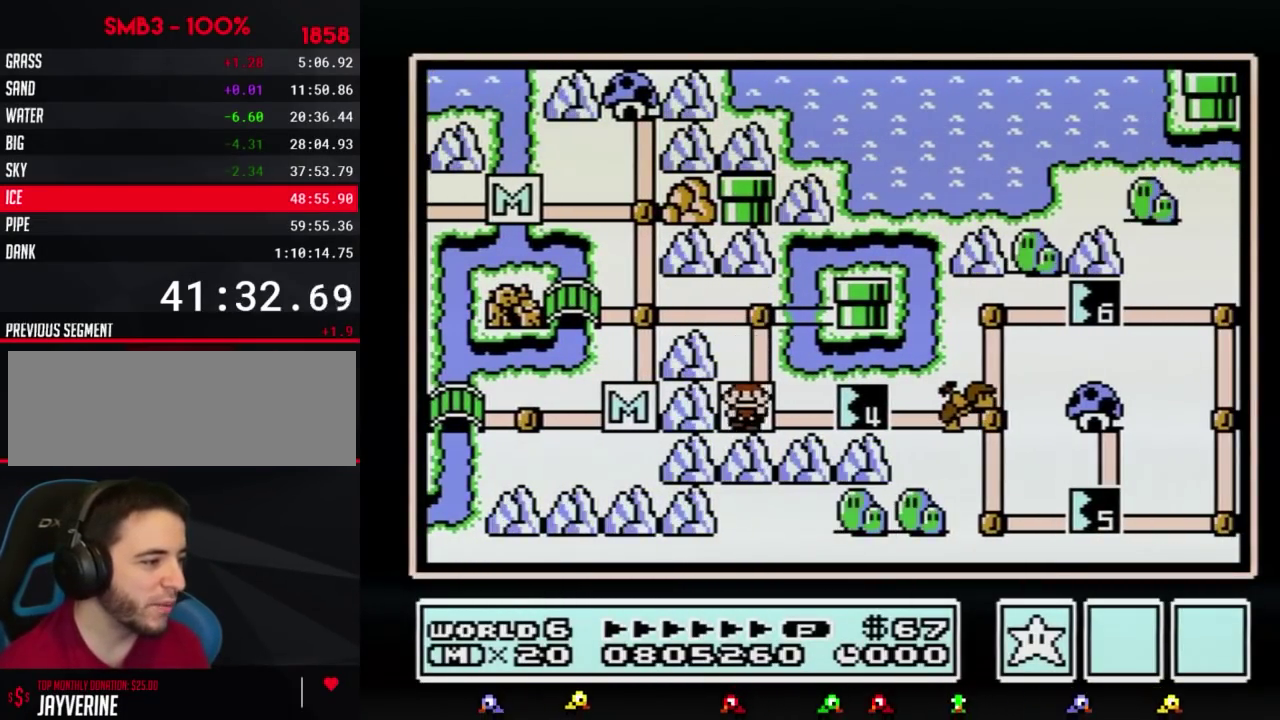
{"buttons": ["DPAD_RIGHT"], "events": [[100, "DPAD_DOWN", "up"], [100, "DPAD_RIGHT", "down"]]}
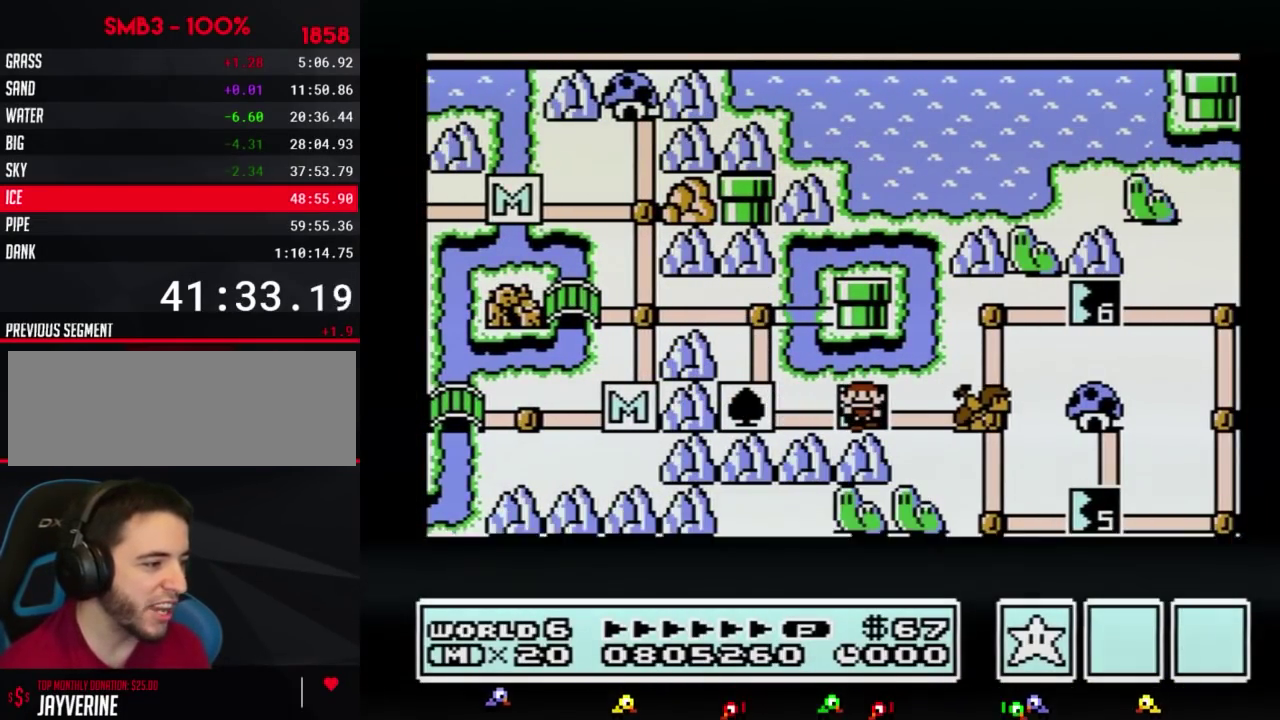
{"buttons": ["DPAD_RIGHT"], "events": []}
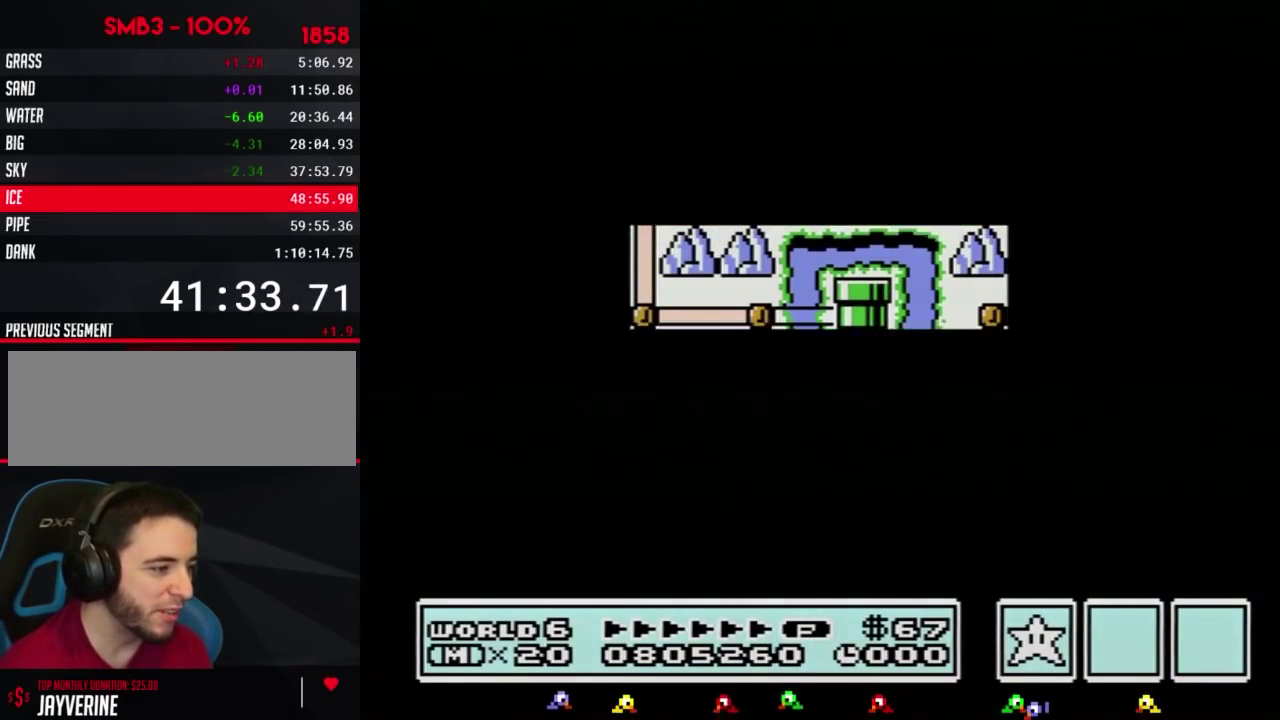
{"buttons": ["B", "DPAD_RIGHT"], "events": [[400, "DPAD_RIGHT", "up"], [500, "B", "down"], [500, "DPAD_RIGHT", "down"]]}
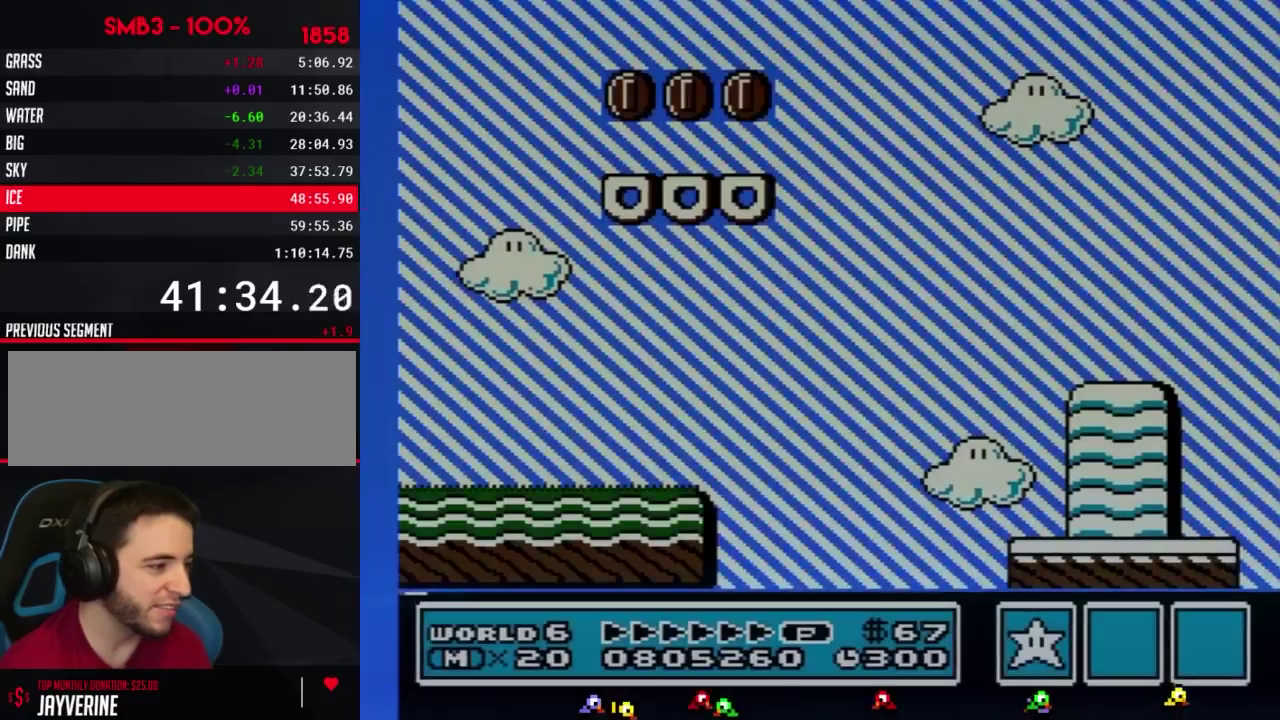
{"buttons": ["B", "DPAD_RIGHT"], "events": []}
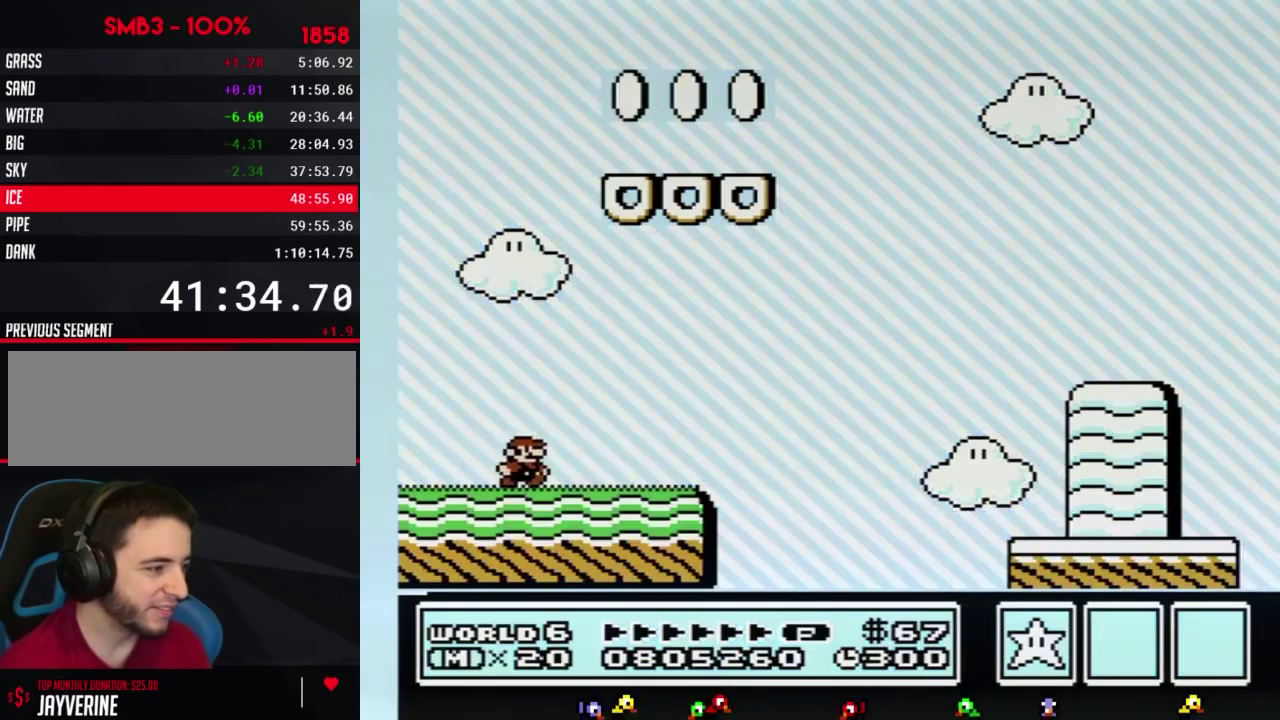
{"buttons": ["B", "DPAD_RIGHT"], "events": []}
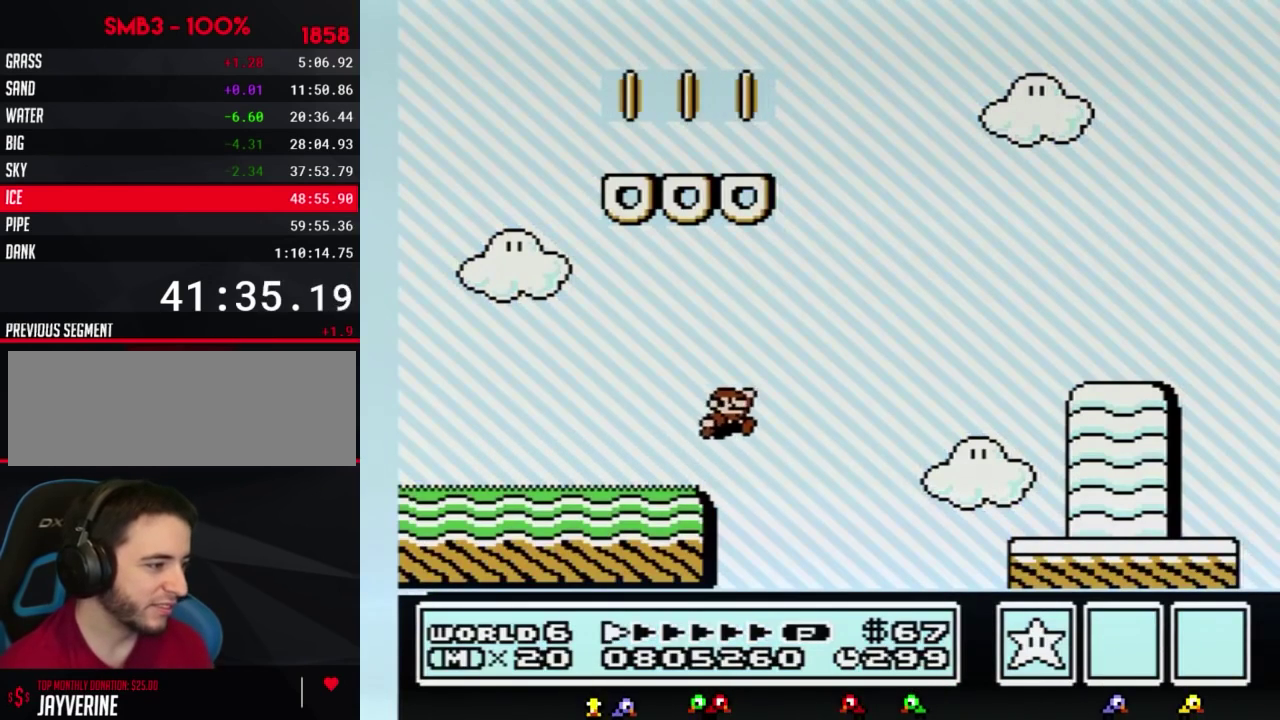
{"buttons": ["B", "DPAD_RIGHT"], "events": [[33, "A", "down"], [350, "A", "up"]]}
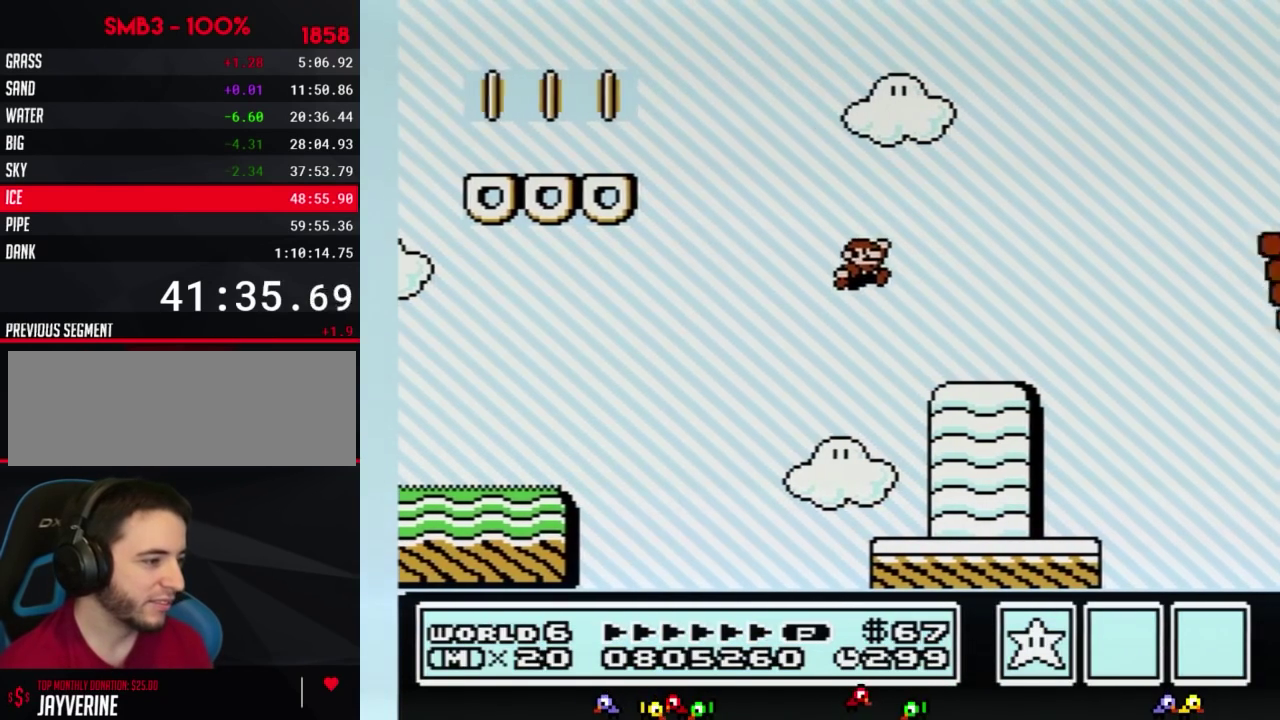
{"buttons": ["A", "B", "DPAD_RIGHT"], "events": [[400, "A", "down"]]}
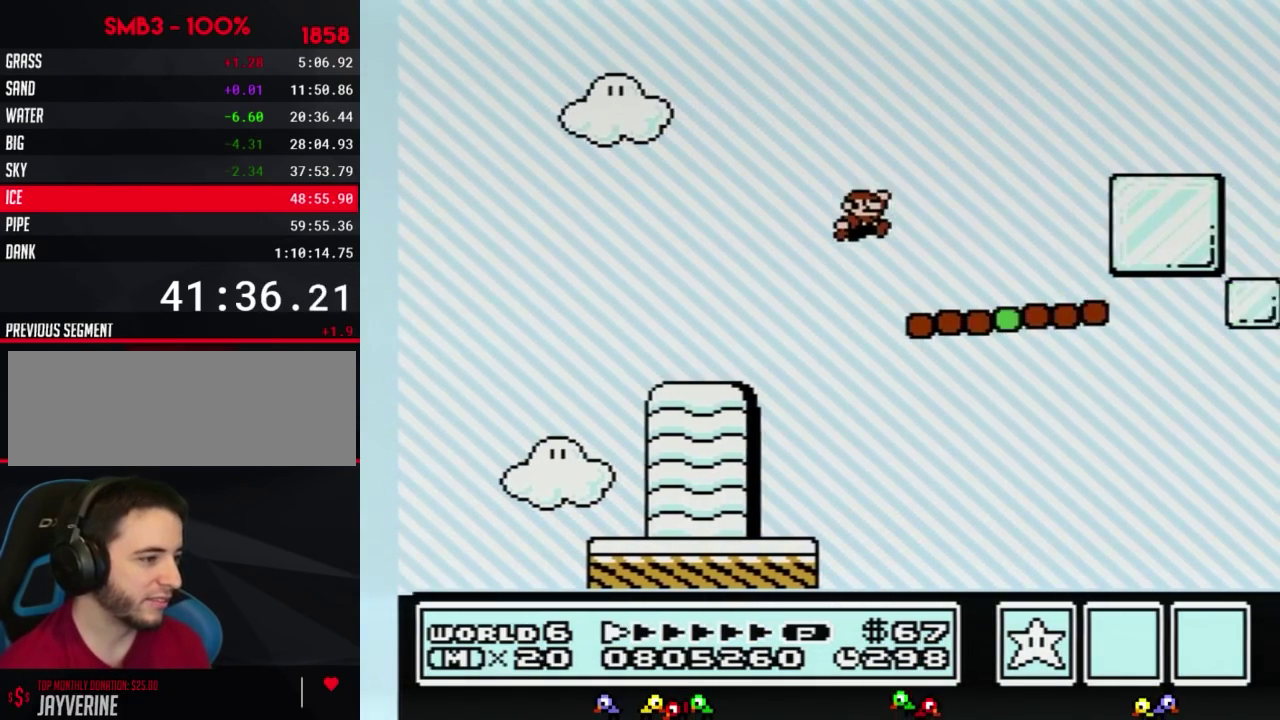
{"buttons": ["B", "DPAD_RIGHT"], "events": [[317, "A", "up"]]}
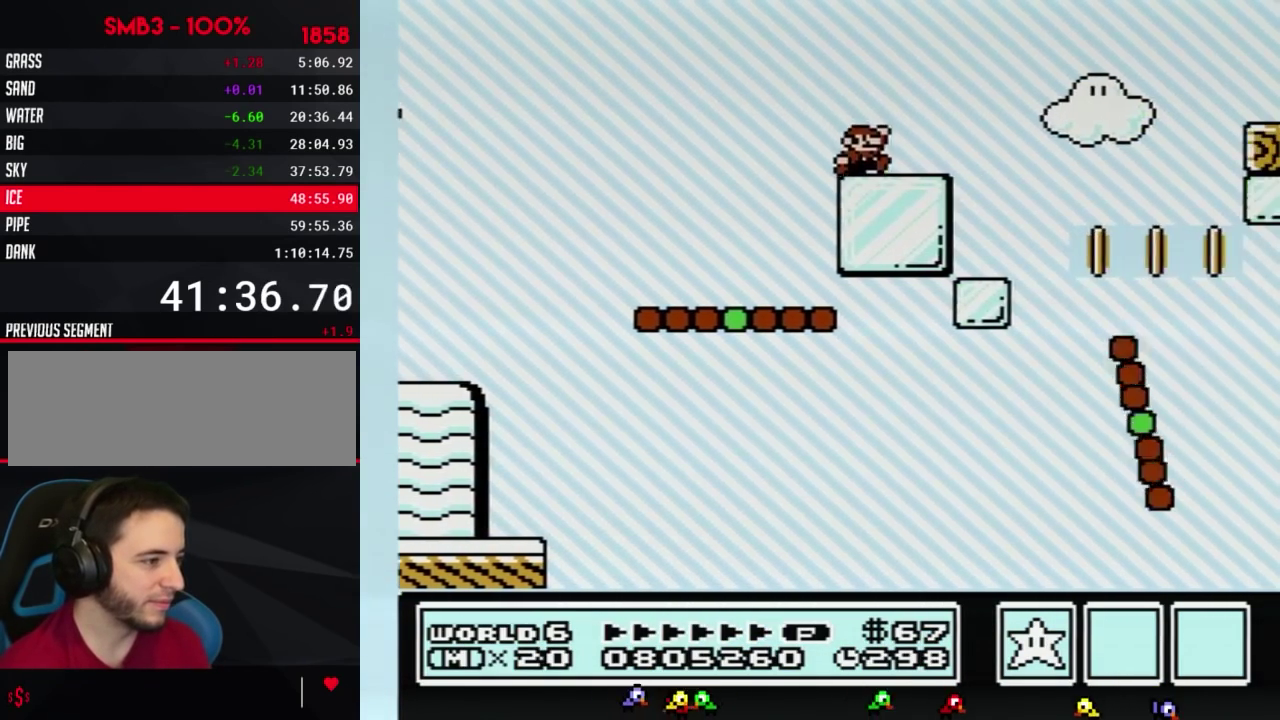
{"buttons": ["B", "DPAD_RIGHT"], "events": [[217, "A", "down"], [467, "A", "up"]]}
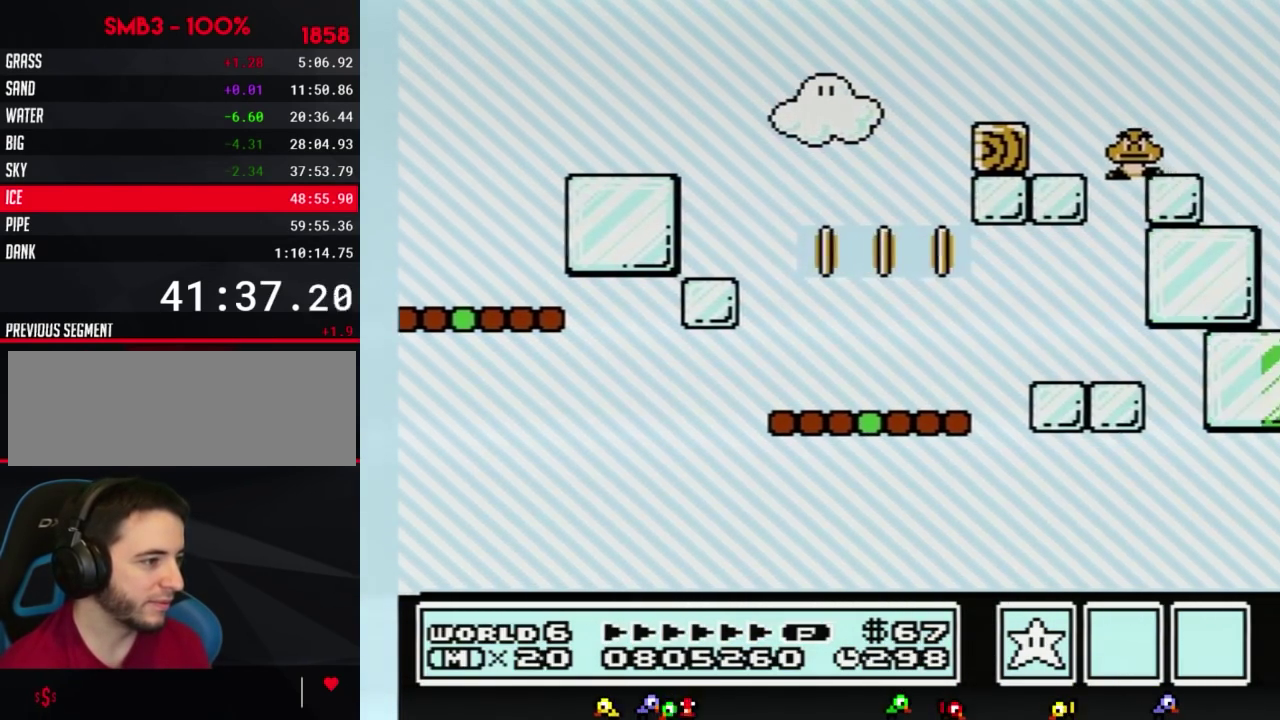
{"buttons": ["B", "DPAD_RIGHT"], "events": []}
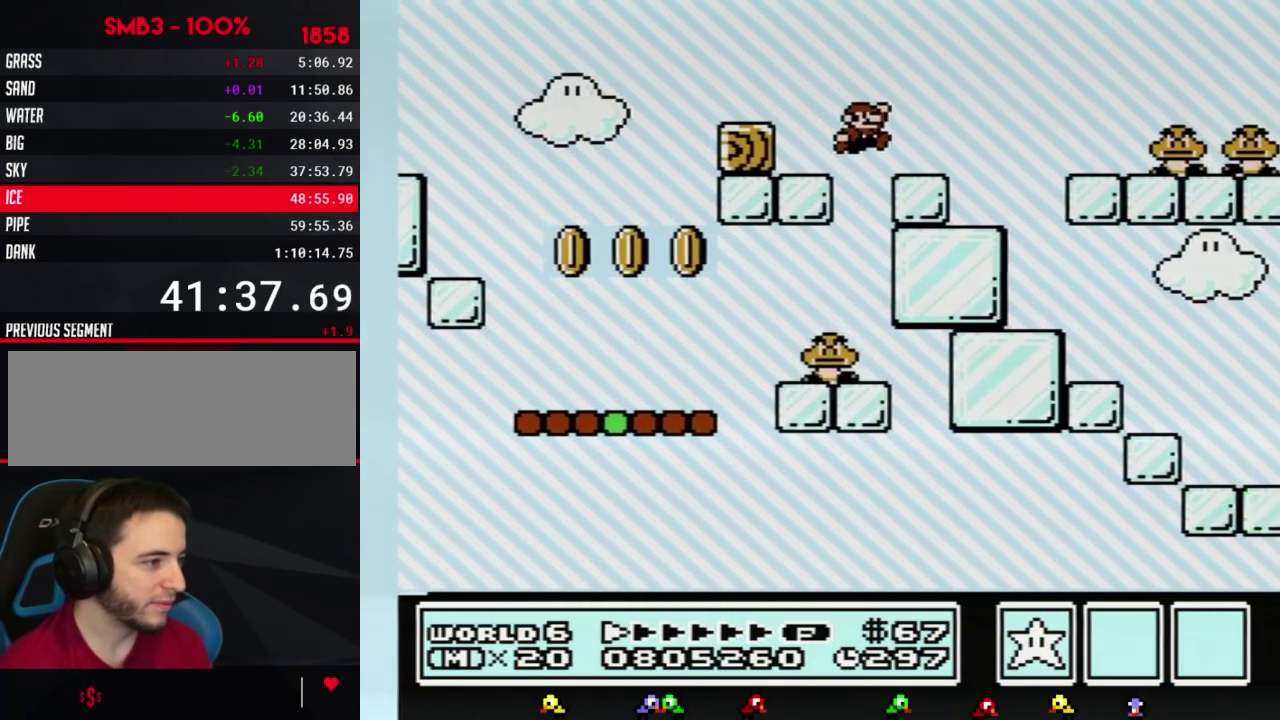
{"buttons": ["A", "B", "DPAD_RIGHT"], "events": [[283, "A", "down"]]}
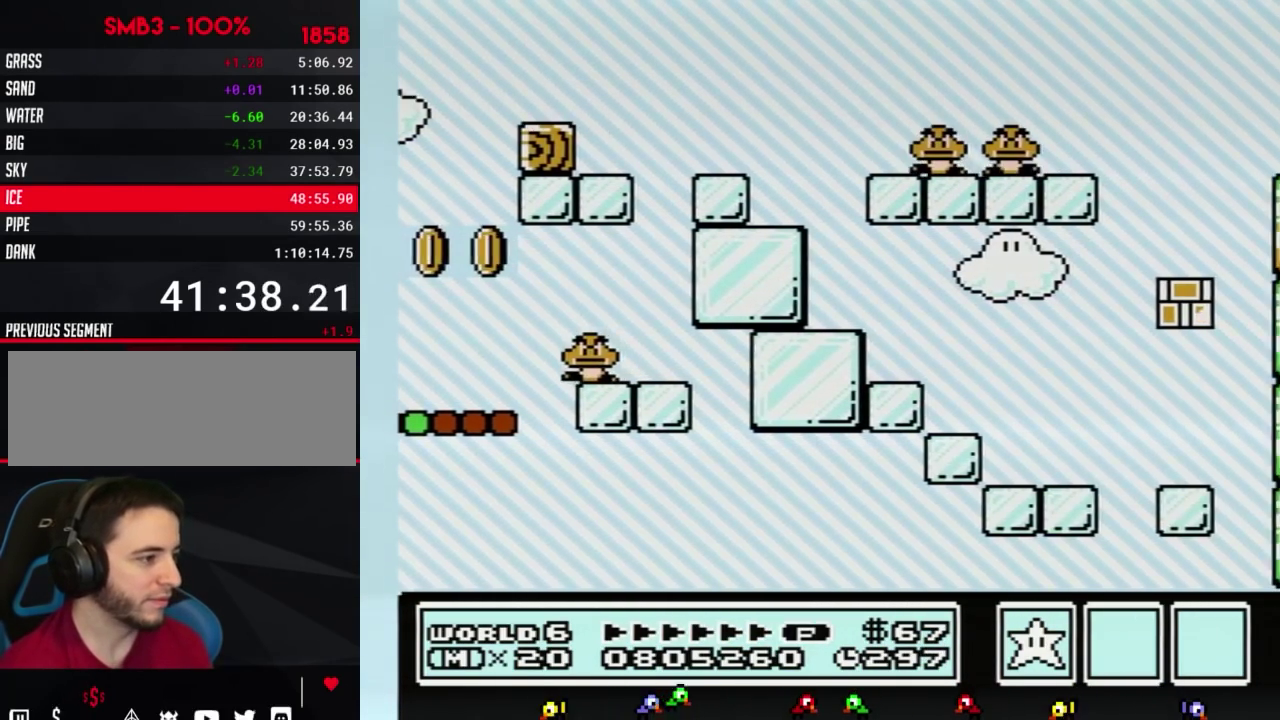
{"buttons": ["A", "B", "DPAD_RIGHT"], "events": []}
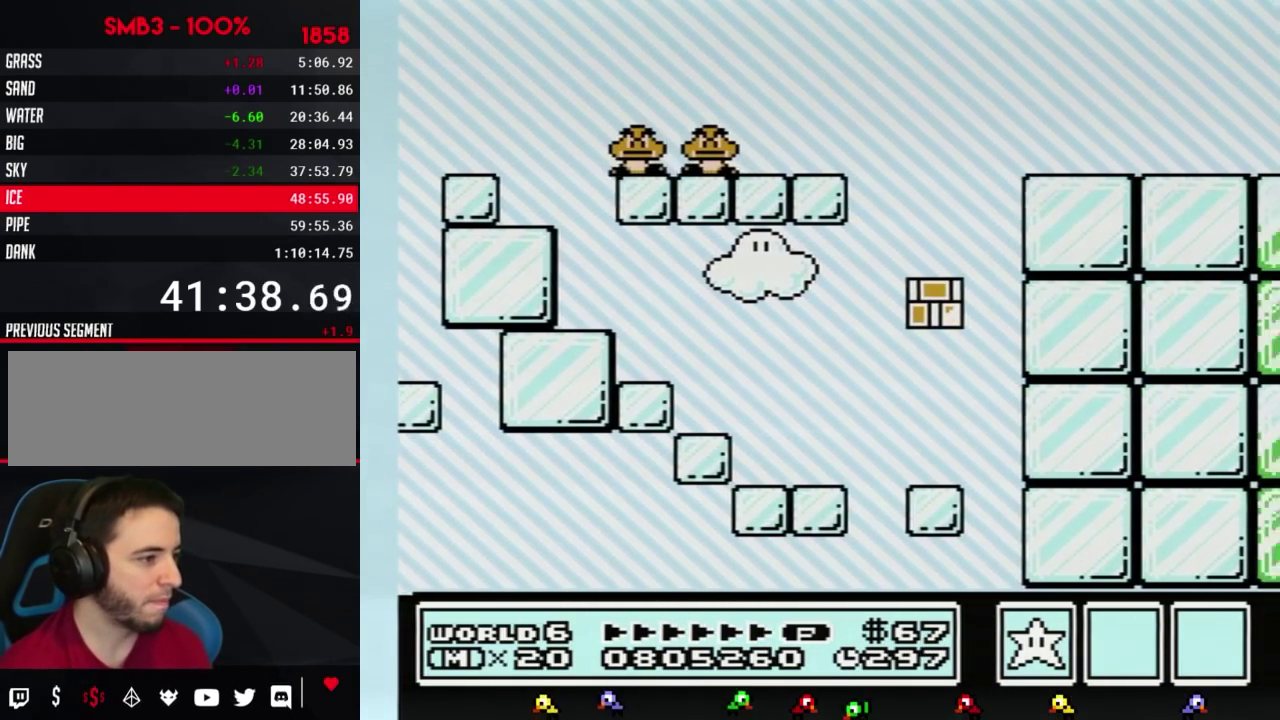
{"buttons": ["B", "DPAD_RIGHT"], "events": [[33, "A", "up"], [33, "DPAD_RIGHT", "up"], [100, "DPAD_RIGHT", "down"]]}
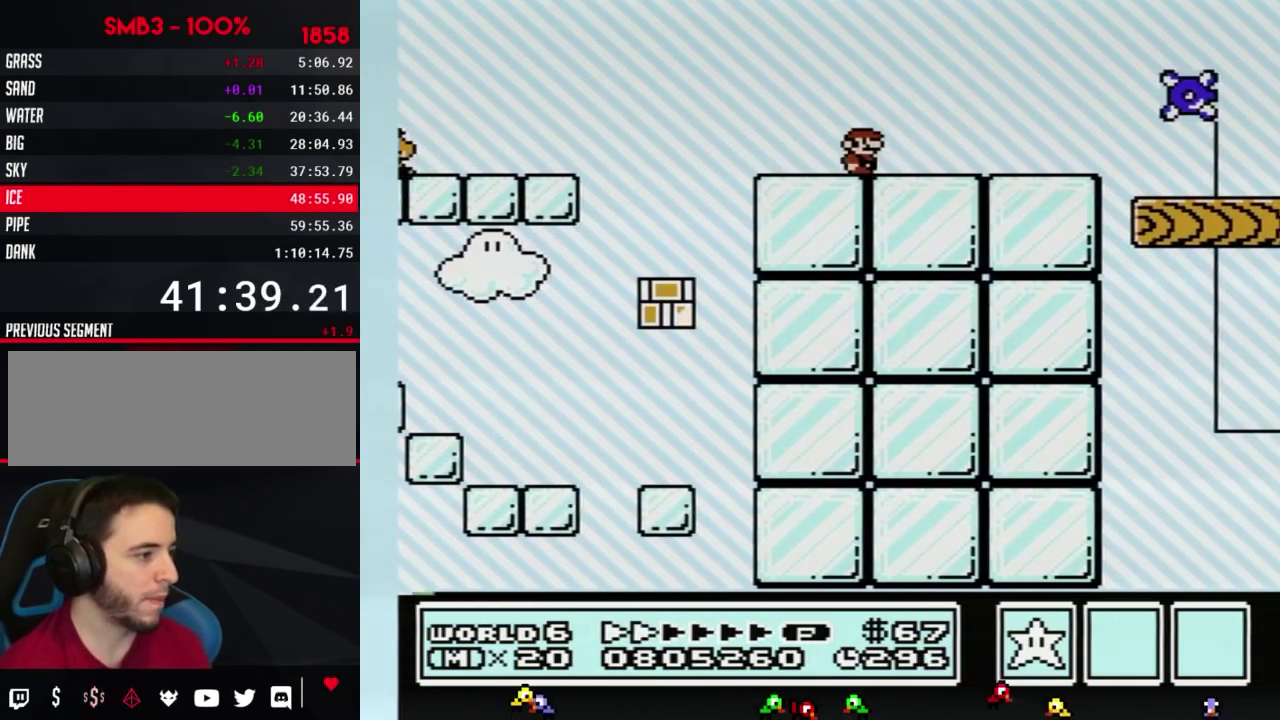
{"buttons": ["B", "DPAD_RIGHT"], "events": []}